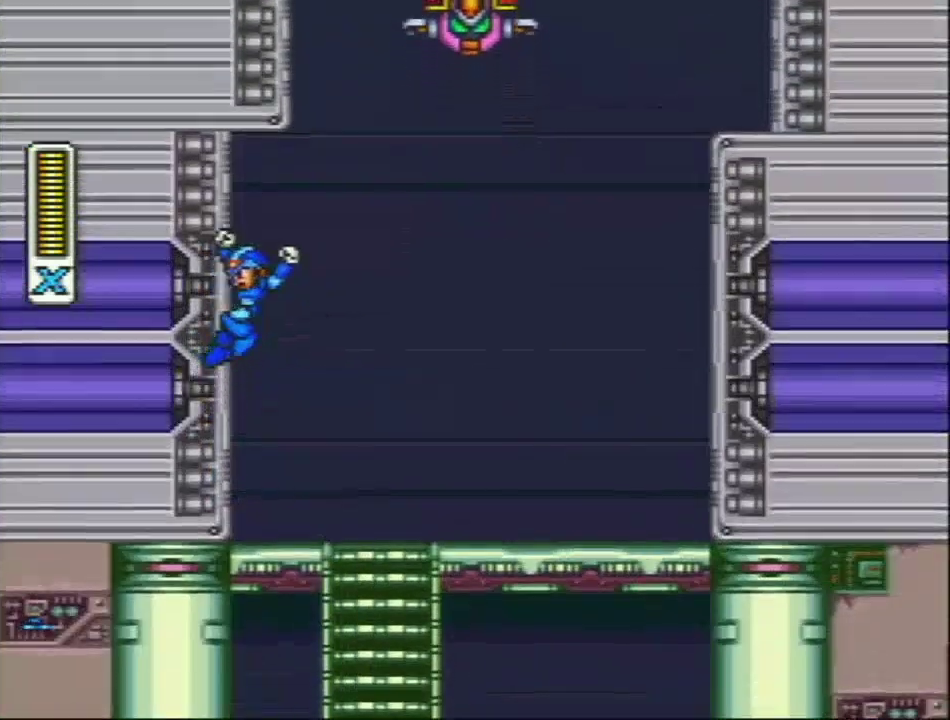
Gameplay with a controller (Nintendo layout); each line is a JSON object with the inputs held at the frame after it. "events" lists button and stick changes between this image and that frame as [ms after this image, input, new state], when the widget could be followed in between. Not read: L3 R3.
{"buttons": ["L1", "R1"], "events": [[83, "L1", "up"], [233, "R1", "down"], [283, "DPAD_LEFT", "up"], [283, "L1", "down"]]}
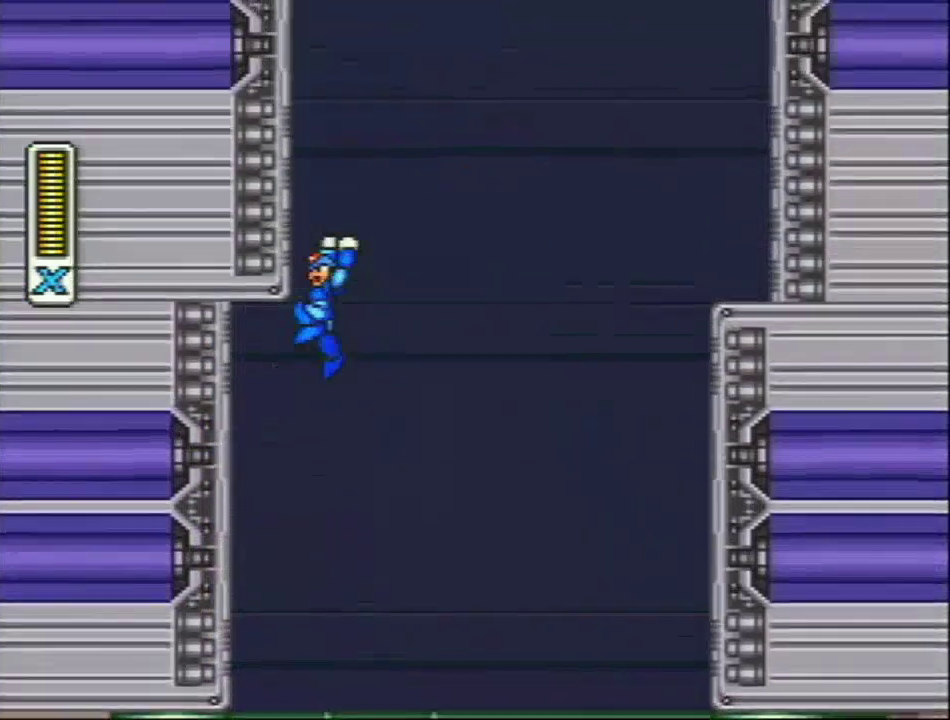
{"buttons": ["L1", "DPAD_LEFT"], "events": [[183, "DPAD_LEFT", "down"], [183, "R1", "up"], [233, "L1", "up"], [300, "L1", "down"]]}
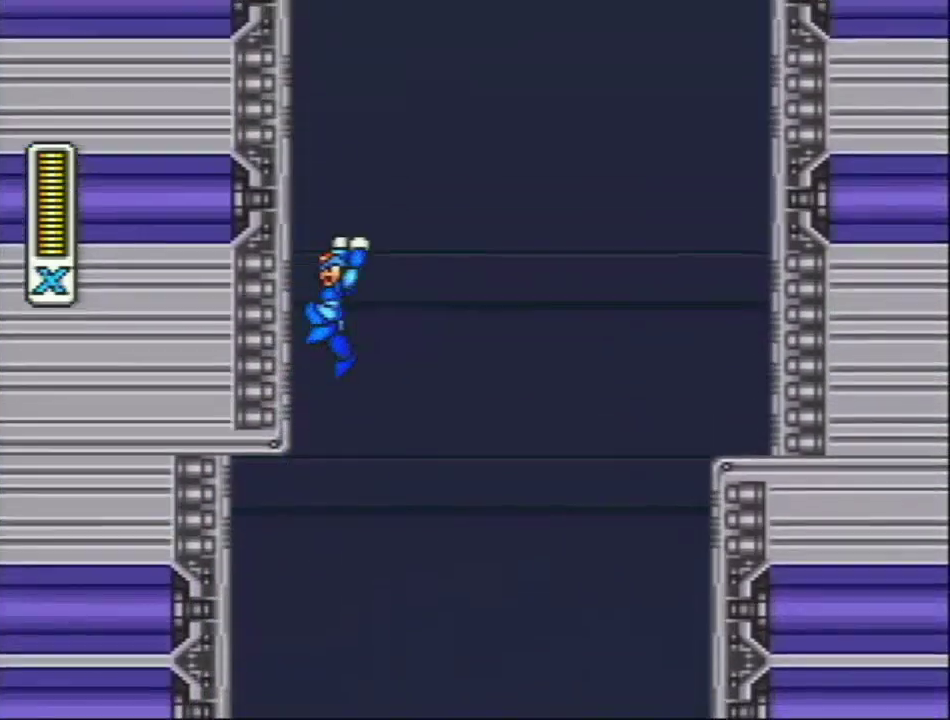
{"buttons": ["L1", "DPAD_LEFT"], "events": [[117, "L1", "up"], [183, "L1", "down"]]}
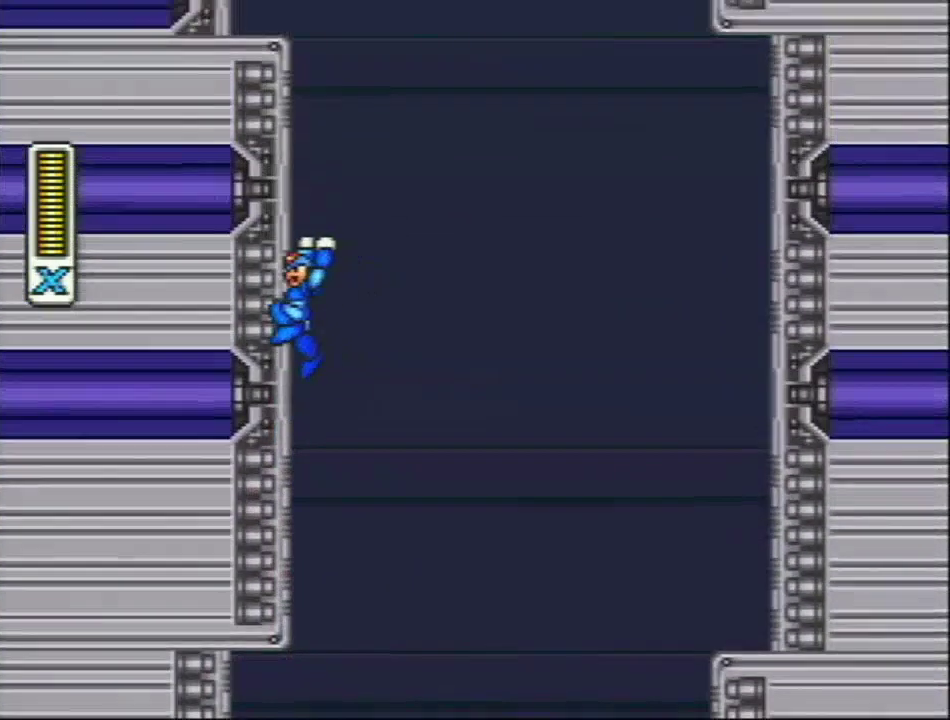
{"buttons": ["L1", "R1", "DPAD_LEFT"], "events": [[17, "L1", "up"], [100, "L1", "down"], [417, "L1", "up"], [483, "L1", "down"], [483, "R1", "down"]]}
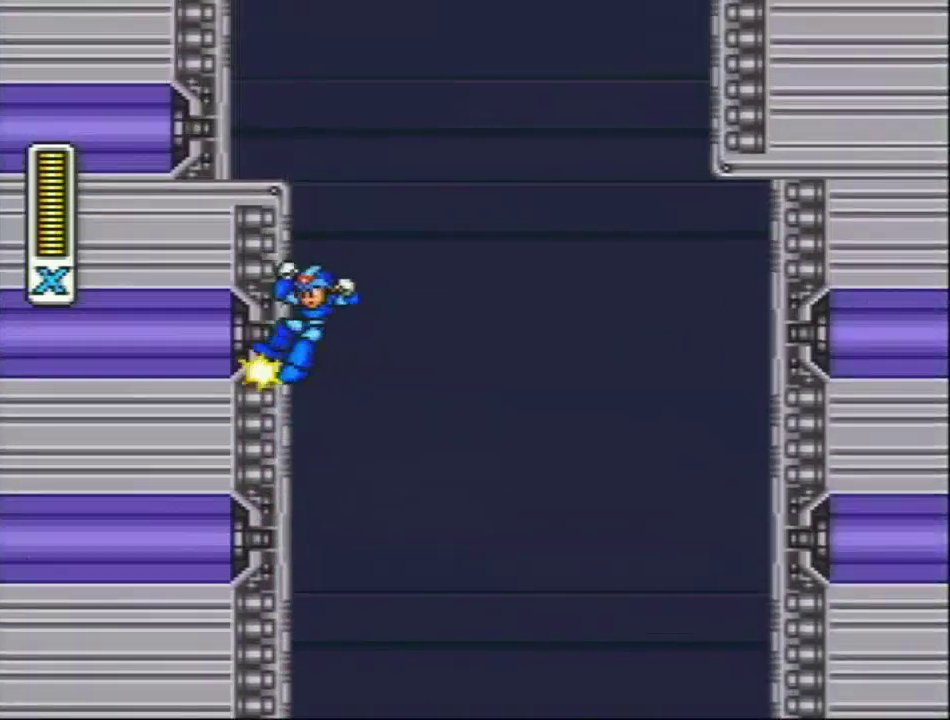
{"buttons": ["L1", "DPAD_LEFT"], "events": [[350, "L1", "up"], [350, "R1", "up"], [450, "L1", "down"]]}
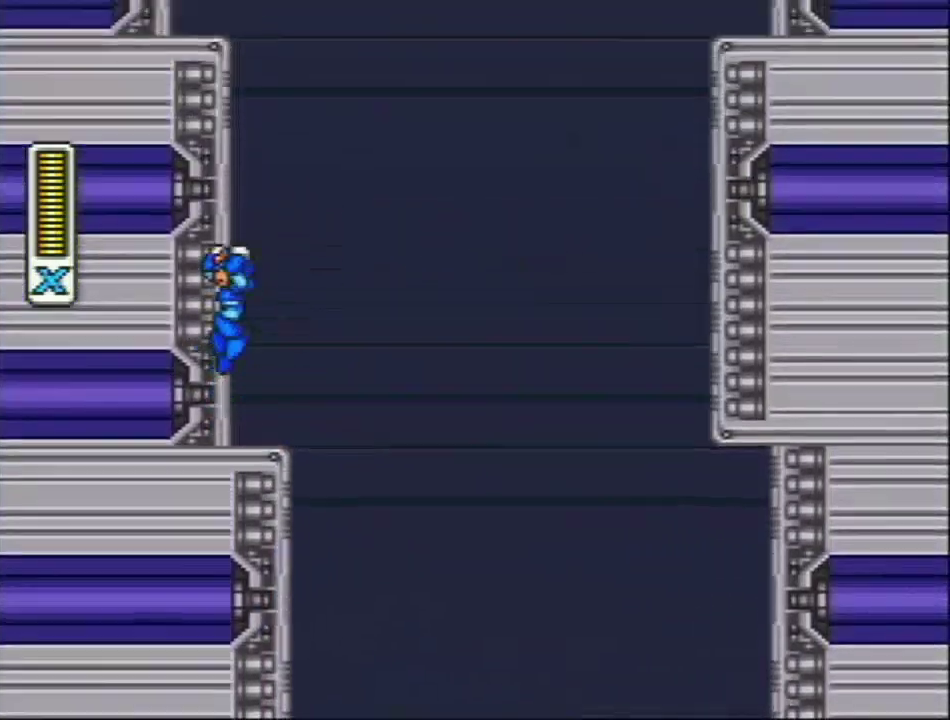
{"buttons": ["L1", "DPAD_LEFT"], "events": [[167, "L1", "up"], [233, "L1", "down"]]}
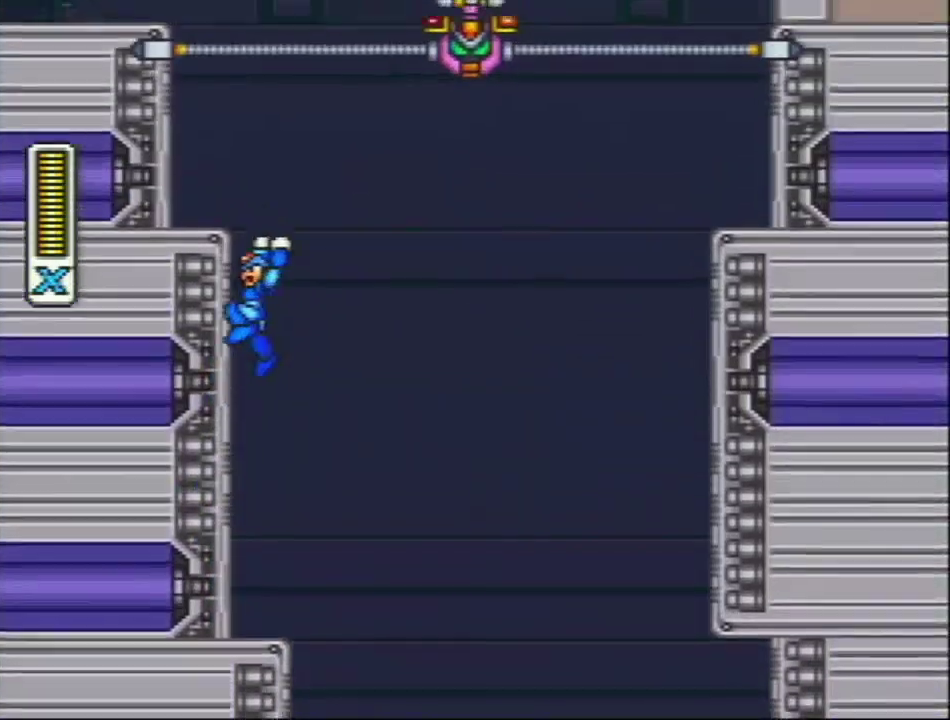
{"buttons": ["L1"], "events": [[67, "L1", "up"], [167, "L1", "down"], [167, "R1", "down"], [500, "DPAD_LEFT", "up"], [500, "R1", "up"]]}
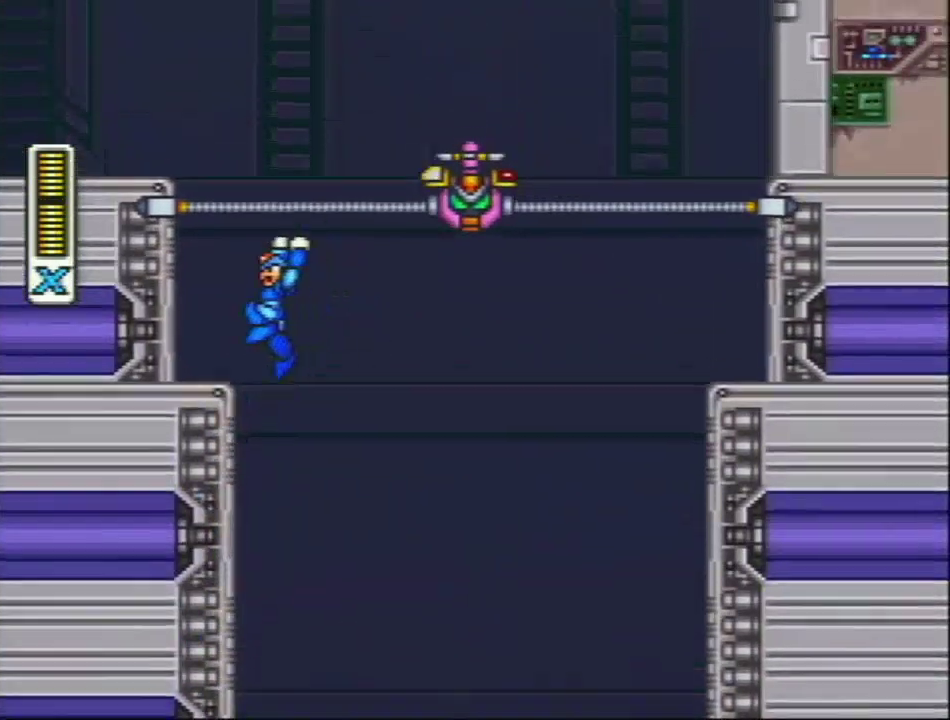
{"buttons": [], "events": [[33, "DPAD_RIGHT", "down"], [100, "Y", "down"], [167, "DPAD_RIGHT", "up"], [233, "DPAD_LEFT", "down"], [233, "Y", "up"], [383, "DPAD_LEFT", "up"], [417, "L1", "up"]]}
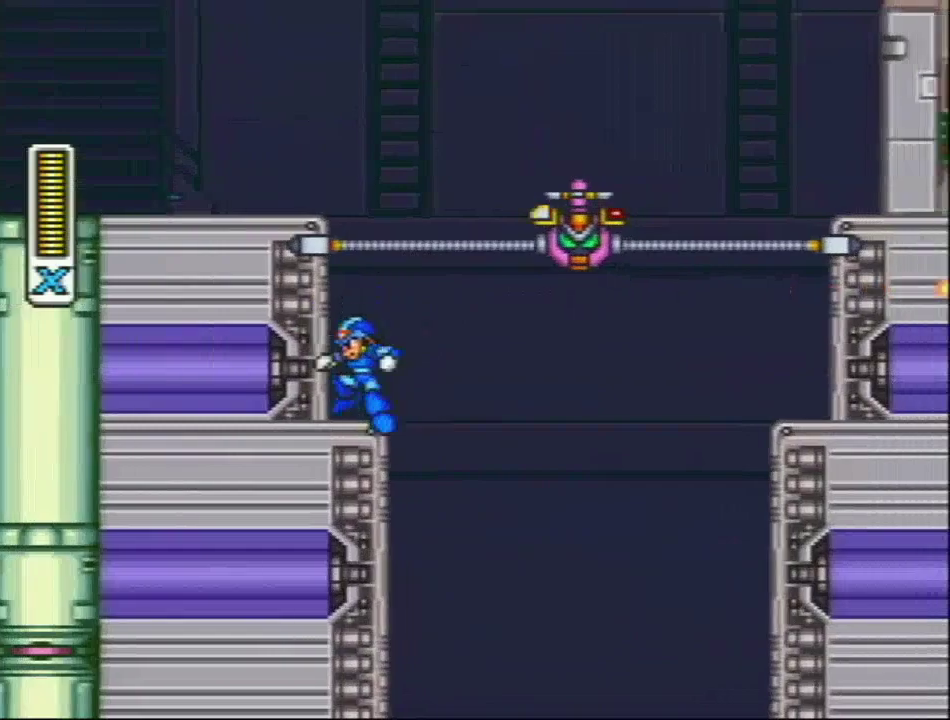
{"buttons": ["Y", "L1", "DPAD_RIGHT"], "events": [[183, "L1", "down"], [283, "DPAD_RIGHT", "down"], [500, "Y", "down"]]}
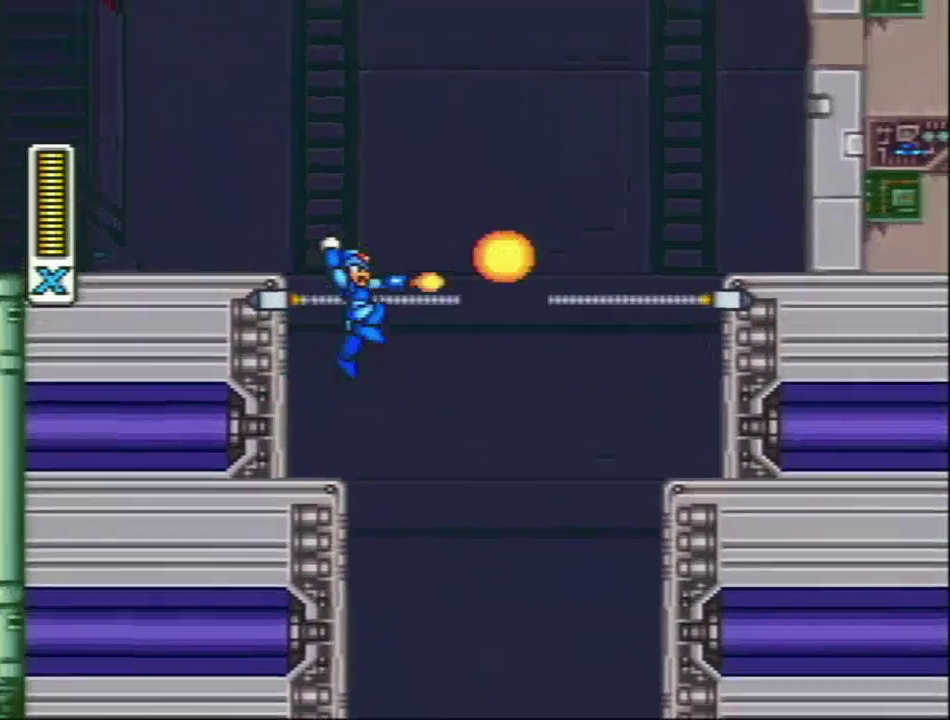
{"buttons": ["DPAD_LEFT"], "events": [[17, "DPAD_LEFT", "down"], [17, "DPAD_RIGHT", "up"], [17, "Y", "up"], [117, "L1", "up"], [150, "R1", "down"], [183, "L1", "down"], [350, "R1", "up"], [383, "L1", "up"]]}
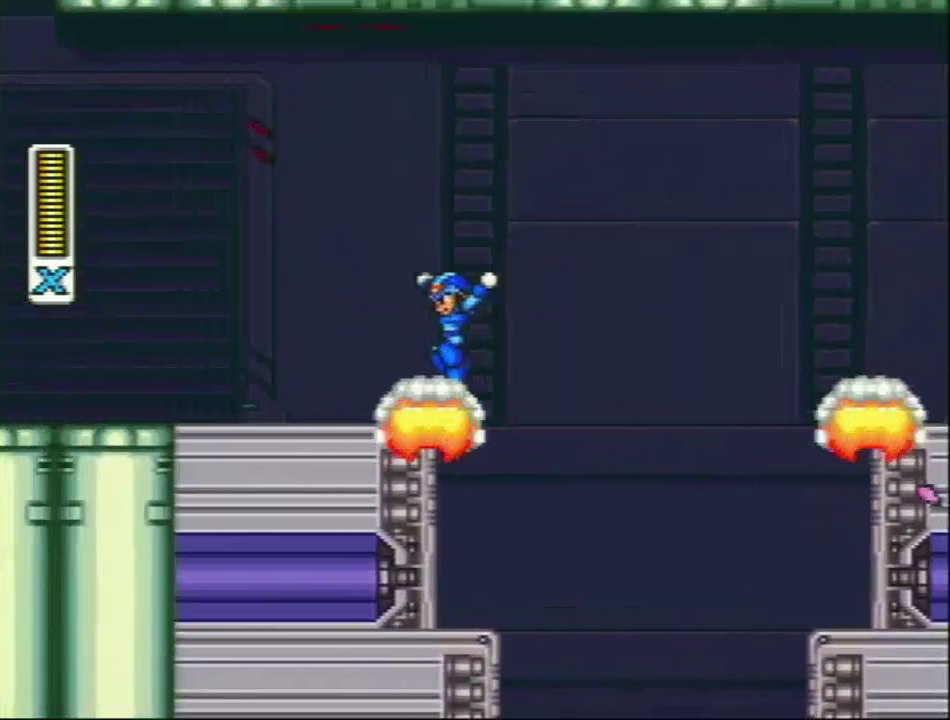
{"buttons": ["L1", "R1", "DPAD_LEFT"], "events": [[417, "R1", "down"], [450, "L1", "down"]]}
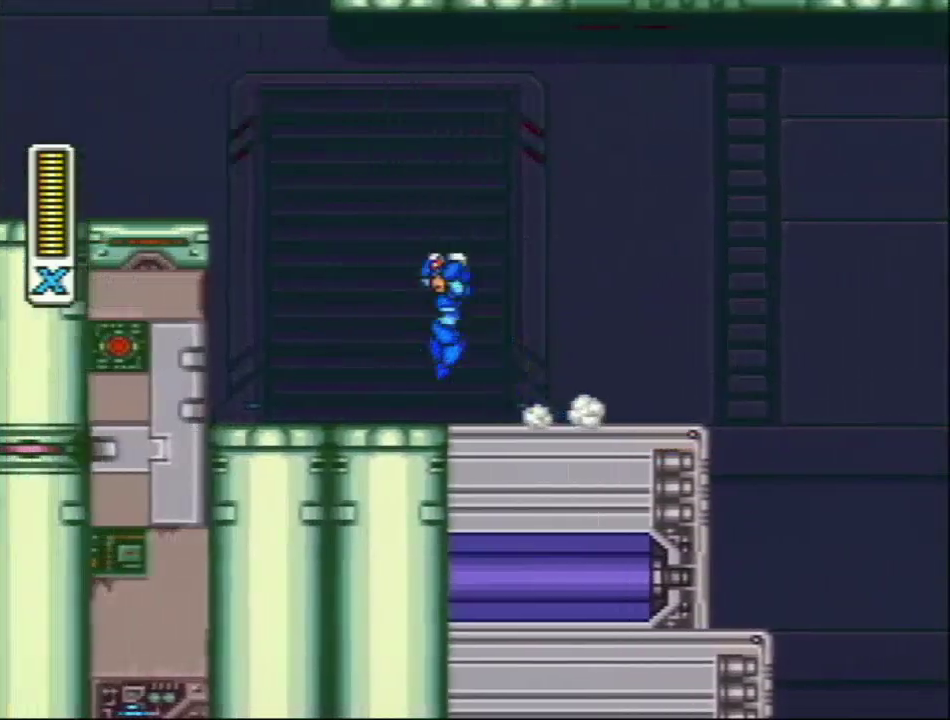
{"buttons": ["L1", "R1", "DPAD_LEFT"], "events": [[100, "R1", "up"], [133, "L1", "up"], [350, "L1", "down"], [350, "R1", "down"]]}
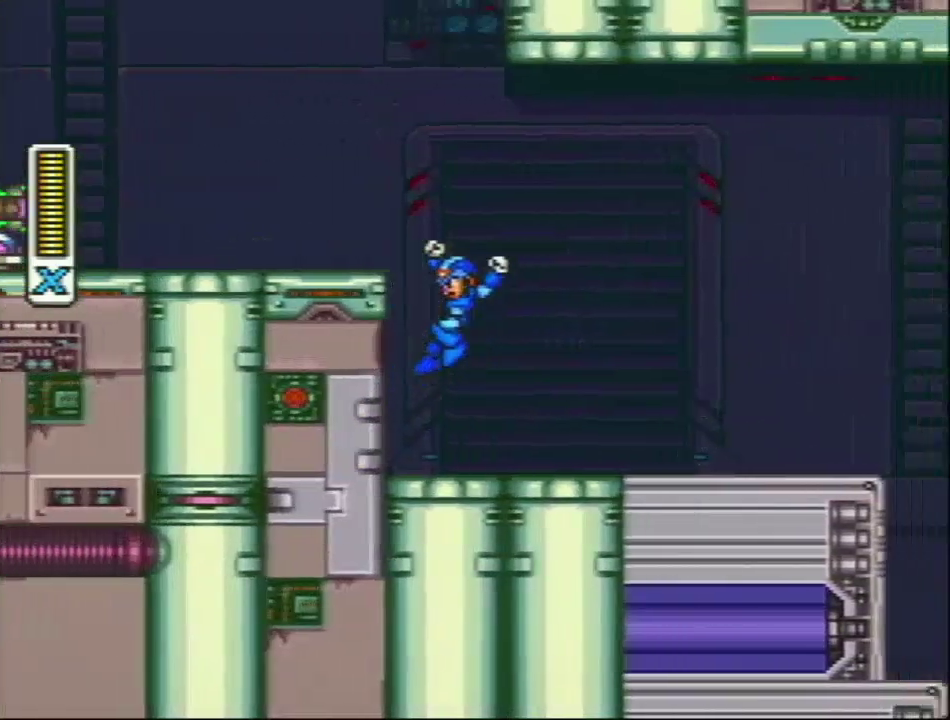
{"buttons": ["L1", "R1", "DPAD_LEFT"], "events": [[217, "R1", "up"], [283, "L1", "up"], [450, "R1", "down"], [500, "L1", "down"]]}
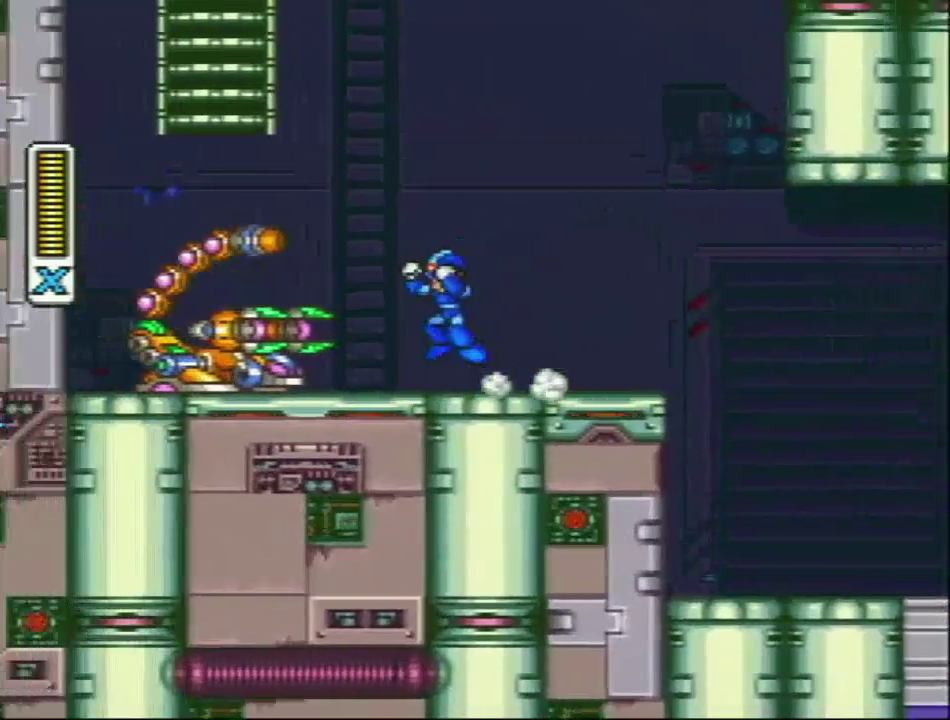
{"buttons": ["L1", "DPAD_UP", "DPAD_LEFT"], "events": [[33, "DPAD_UP", "down"], [417, "R1", "up"]]}
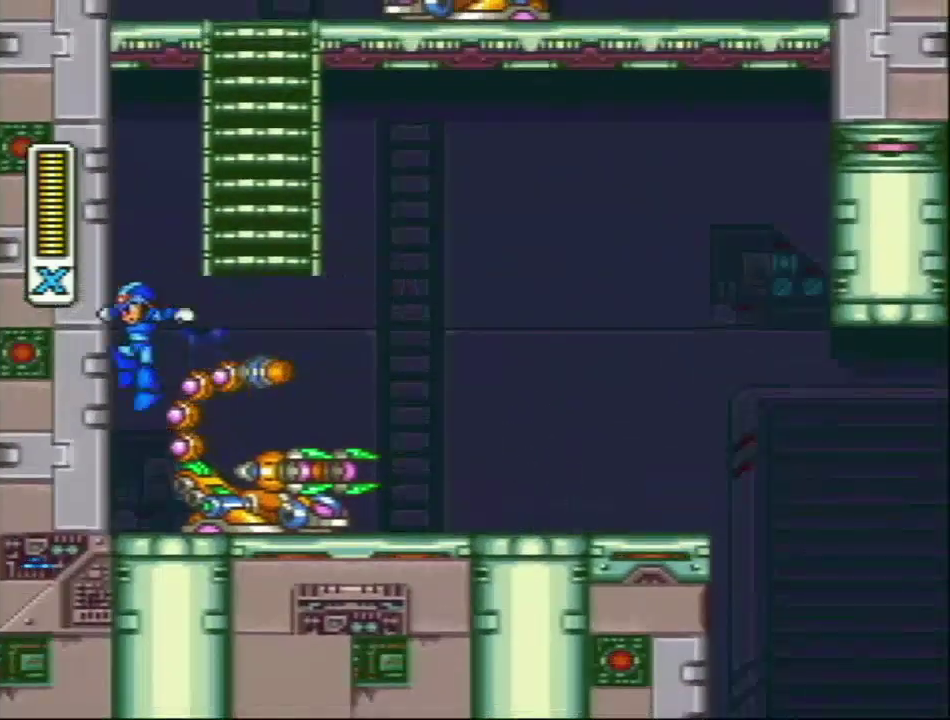
{"buttons": ["L1"], "events": [[33, "DPAD_UP", "up"], [67, "L1", "up"], [133, "DPAD_LEFT", "up"], [167, "L1", "down"], [250, "L1", "up"], [333, "L1", "down"]]}
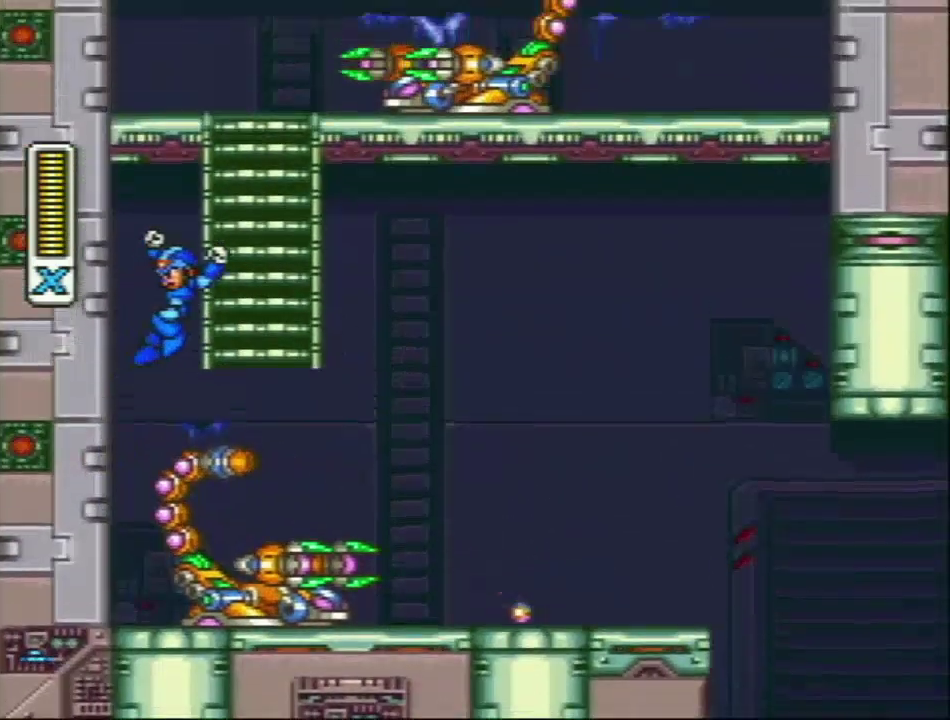
{"buttons": ["DPAD_UP"], "events": [[200, "DPAD_RIGHT", "down"], [217, "DPAD_UP", "down"], [417, "L1", "up"], [450, "DPAD_RIGHT", "up"]]}
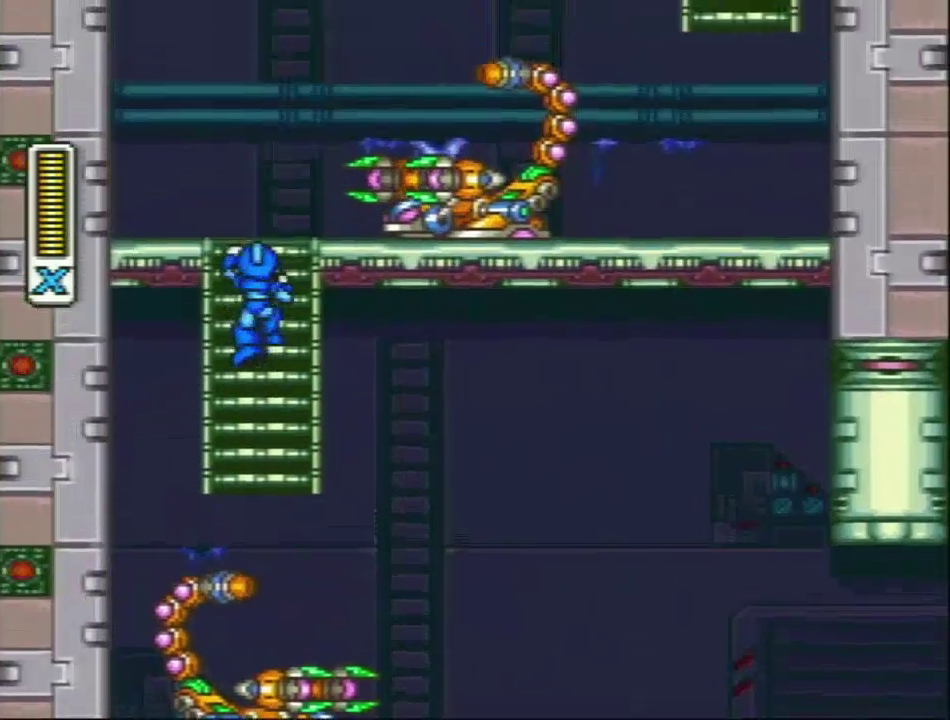
{"buttons": ["L1", "R1", "DPAD_RIGHT"], "events": [[267, "DPAD_UP", "up"], [350, "R1", "down"], [417, "L1", "down"], [433, "DPAD_RIGHT", "down"]]}
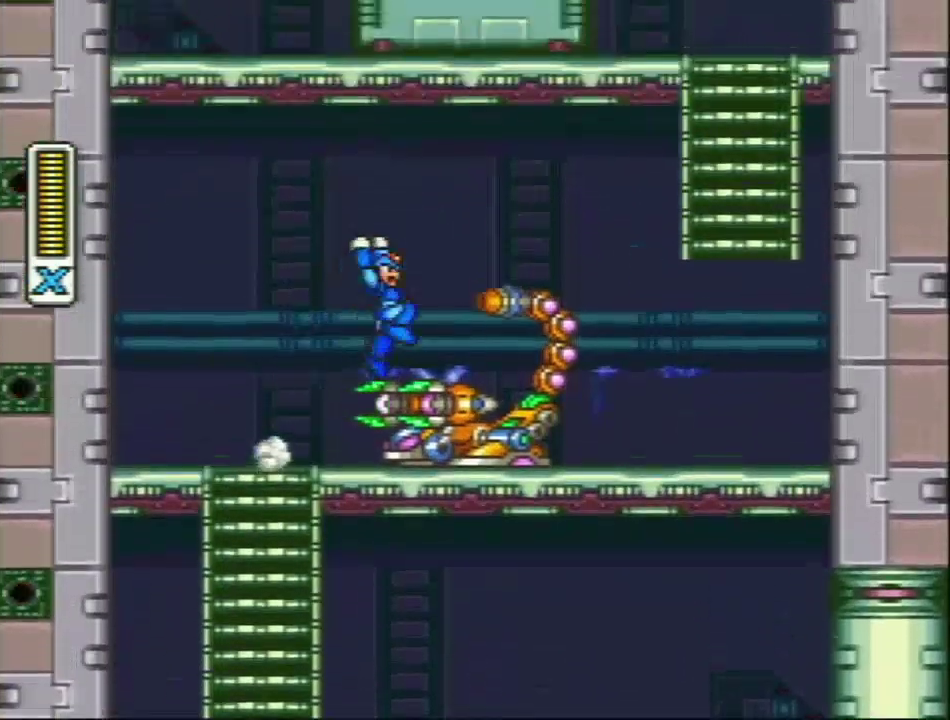
{"buttons": [], "events": [[317, "R1", "up"], [367, "L1", "up"], [483, "DPAD_RIGHT", "up"]]}
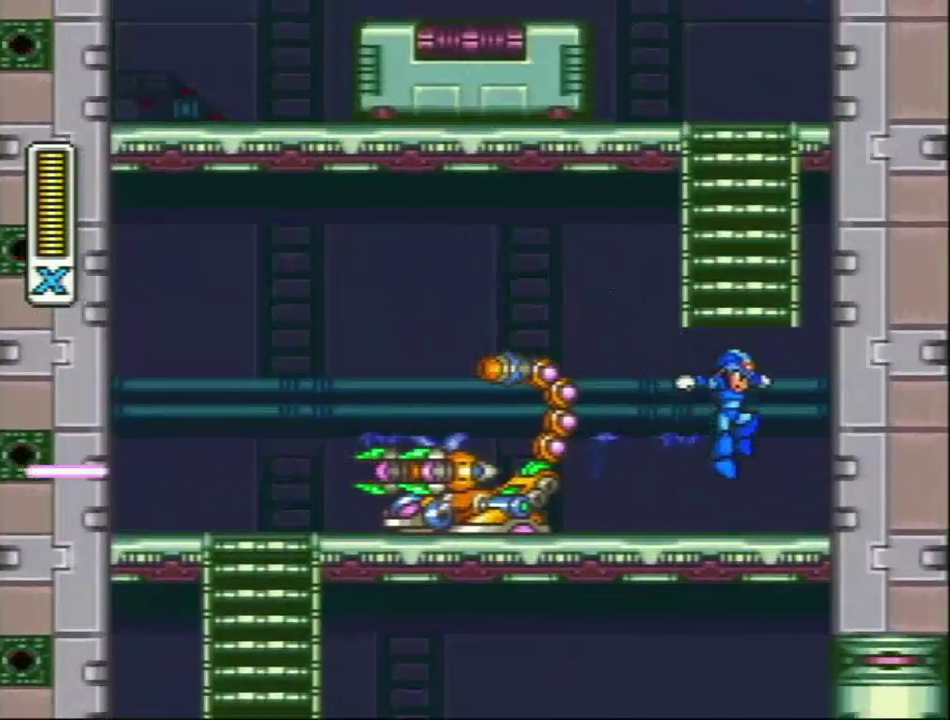
{"buttons": ["L1"], "events": [[83, "DPAD_RIGHT", "down"], [267, "L1", "down"], [300, "DPAD_RIGHT", "up"], [350, "L1", "up"], [433, "L1", "down"]]}
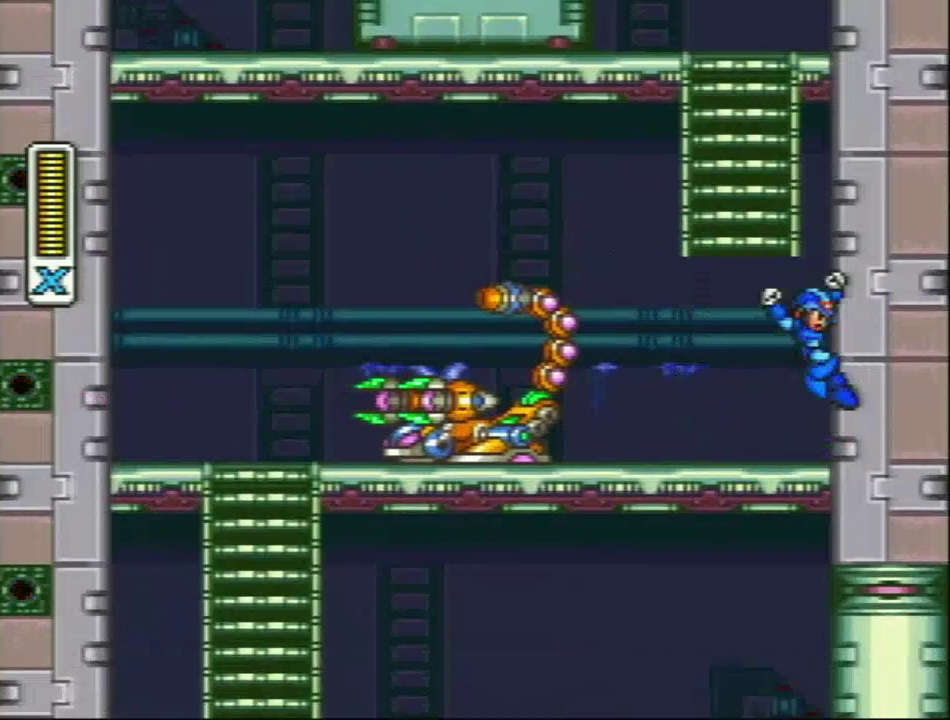
{"buttons": ["DPAD_UP"], "events": [[33, "L1", "up"], [133, "L1", "down"], [467, "L1", "up"], [500, "DPAD_UP", "down"]]}
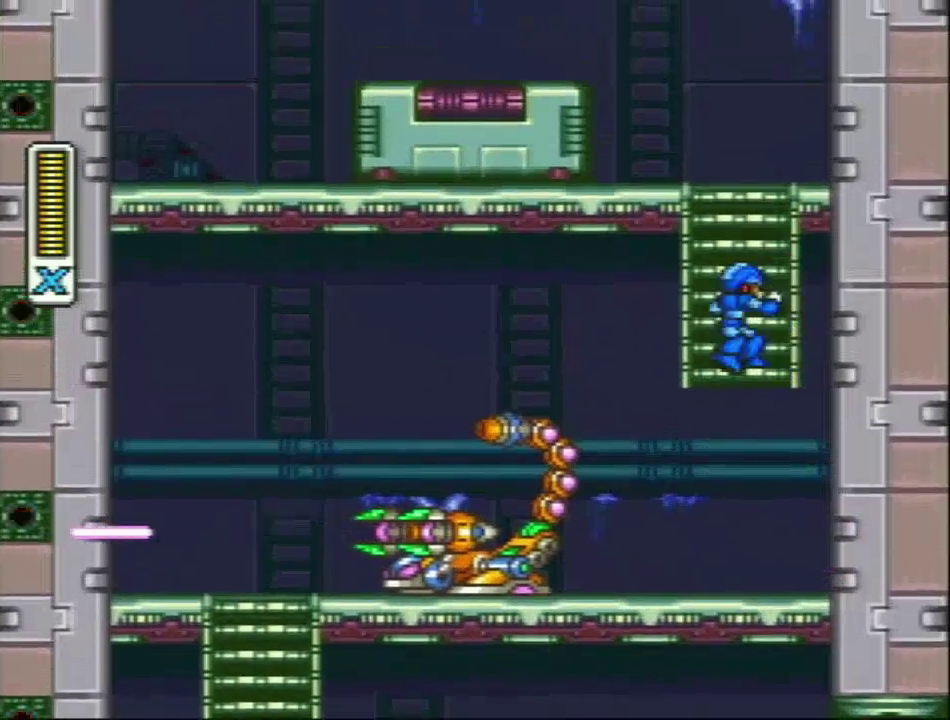
{"buttons": [], "events": [[500, "DPAD_UP", "up"]]}
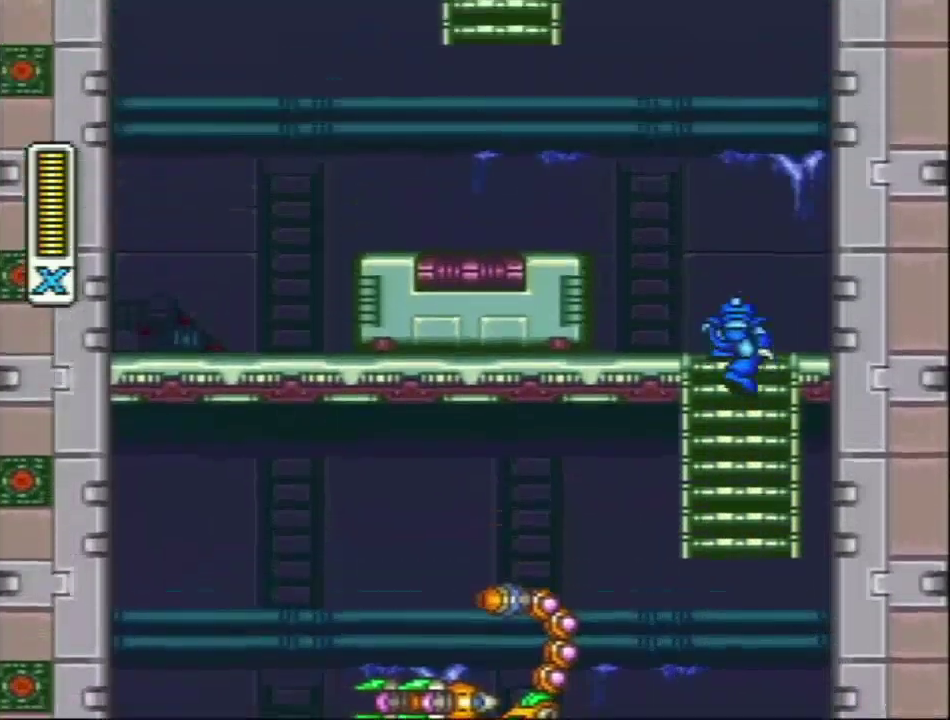
{"buttons": ["DPAD_RIGHT"], "events": [[150, "R1", "down"], [183, "DPAD_RIGHT", "down"], [183, "L1", "down"], [417, "R1", "up"], [450, "L1", "up"]]}
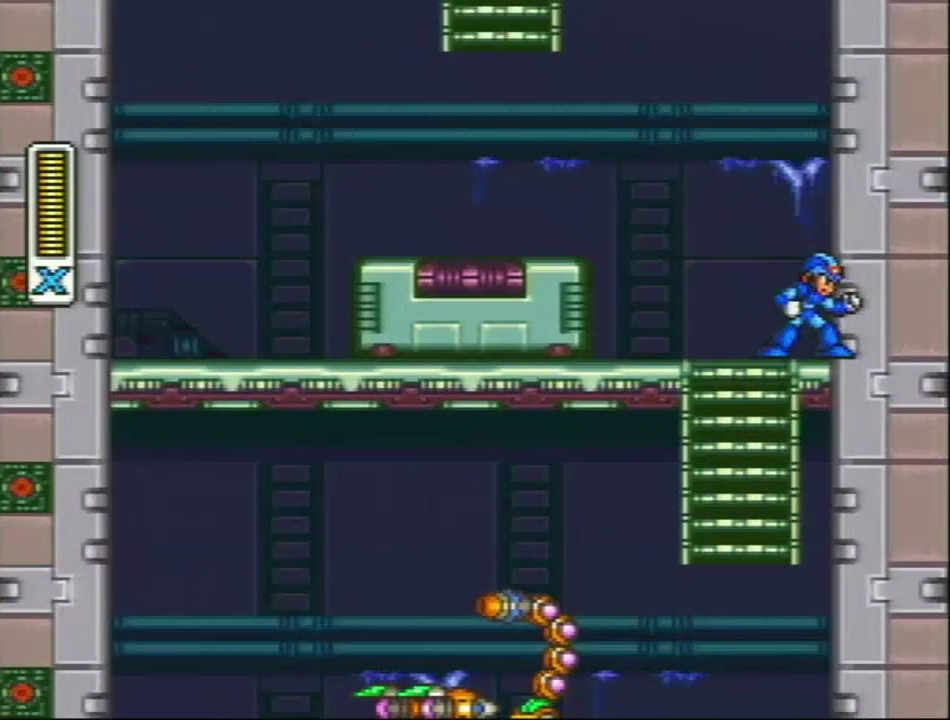
{"buttons": ["L1", "R1"], "events": [[183, "L1", "down"], [400, "L1", "up"], [433, "R1", "down"], [450, "DPAD_RIGHT", "up"], [483, "L1", "down"]]}
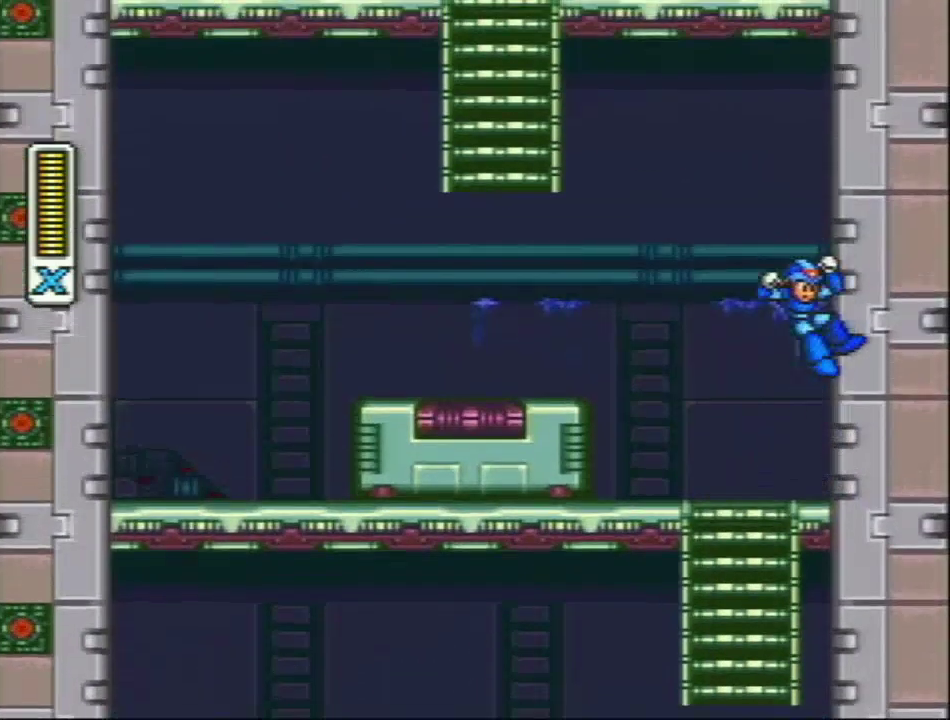
{"buttons": ["L1", "DPAD_UP"], "events": [[33, "DPAD_LEFT", "down"], [450, "DPAD_LEFT", "up"], [500, "DPAD_UP", "down"], [500, "R1", "up"]]}
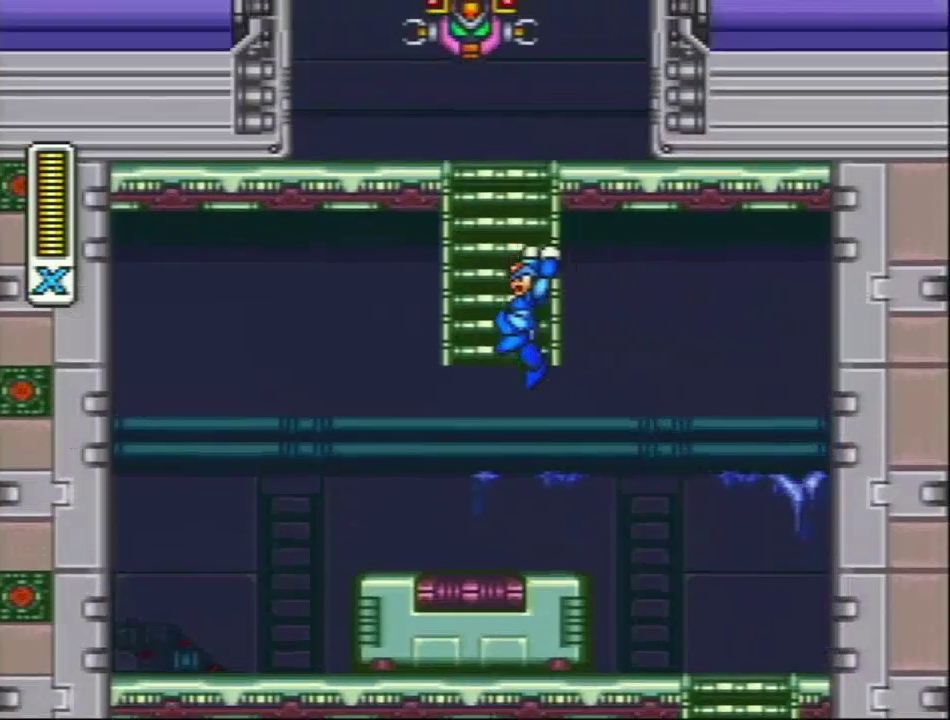
{"buttons": ["DPAD_UP"], "events": [[250, "L1", "up"]]}
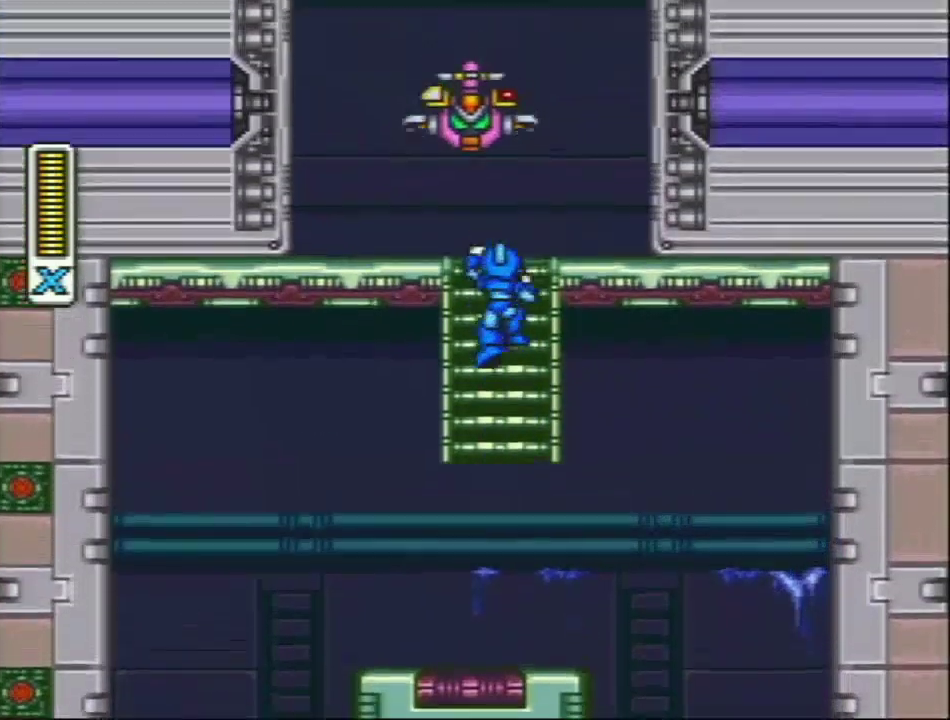
{"buttons": ["L1", "R1", "DPAD_RIGHT"], "events": [[183, "DPAD_UP", "up"], [333, "DPAD_RIGHT", "down"], [333, "L1", "down"], [333, "R1", "down"]]}
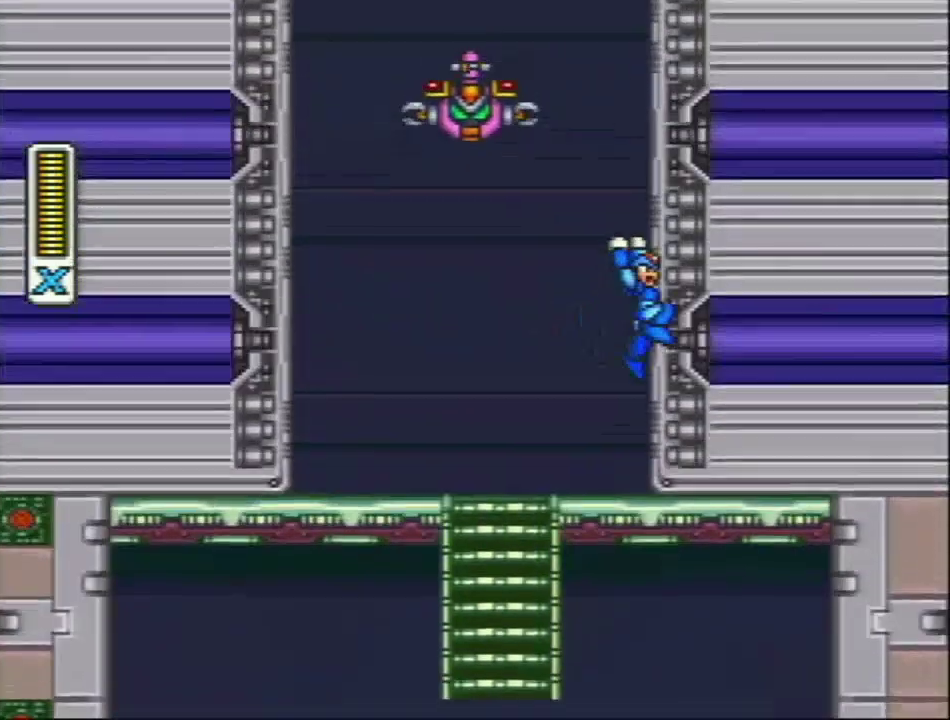
{"buttons": ["L1", "DPAD_RIGHT"], "events": [[117, "R1", "up"]]}
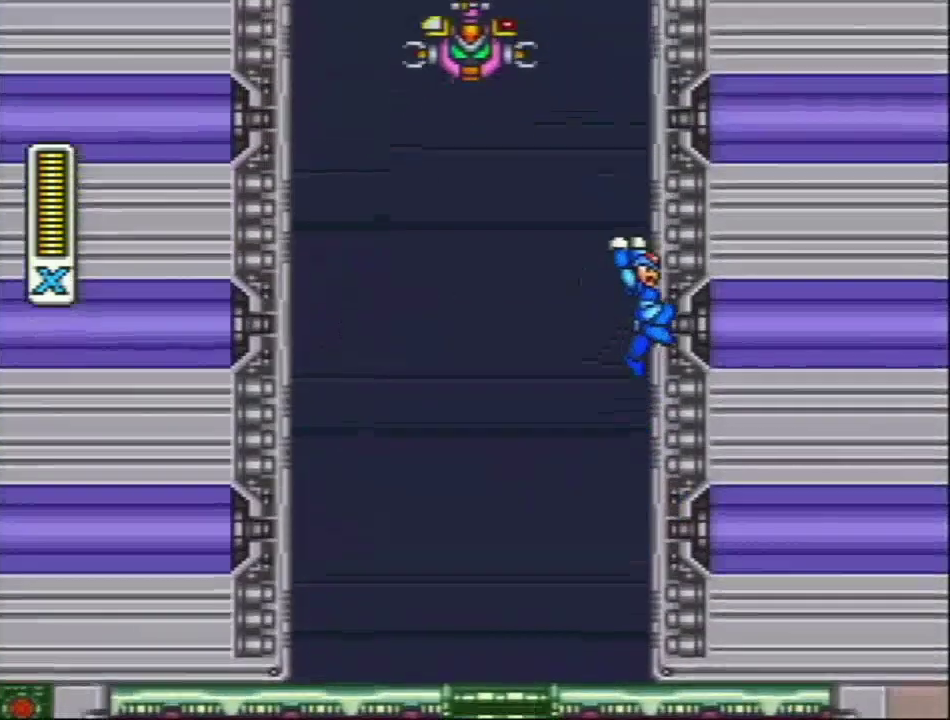
{"buttons": ["L1", "DPAD_RIGHT"], "events": [[400, "L1", "up"], [450, "L1", "down"]]}
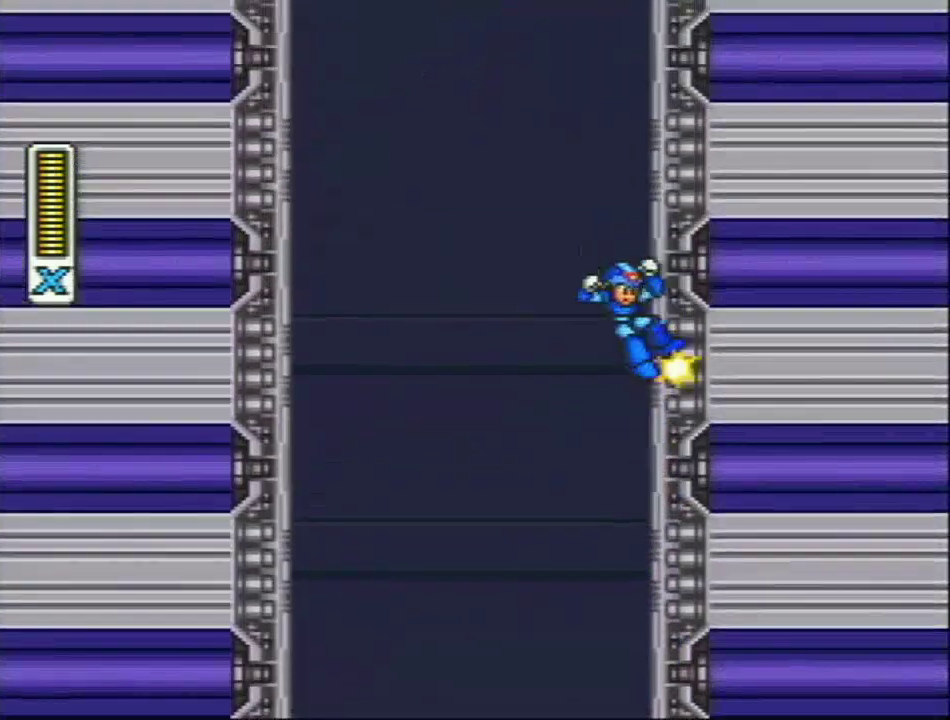
{"buttons": ["L1", "DPAD_RIGHT"], "events": []}
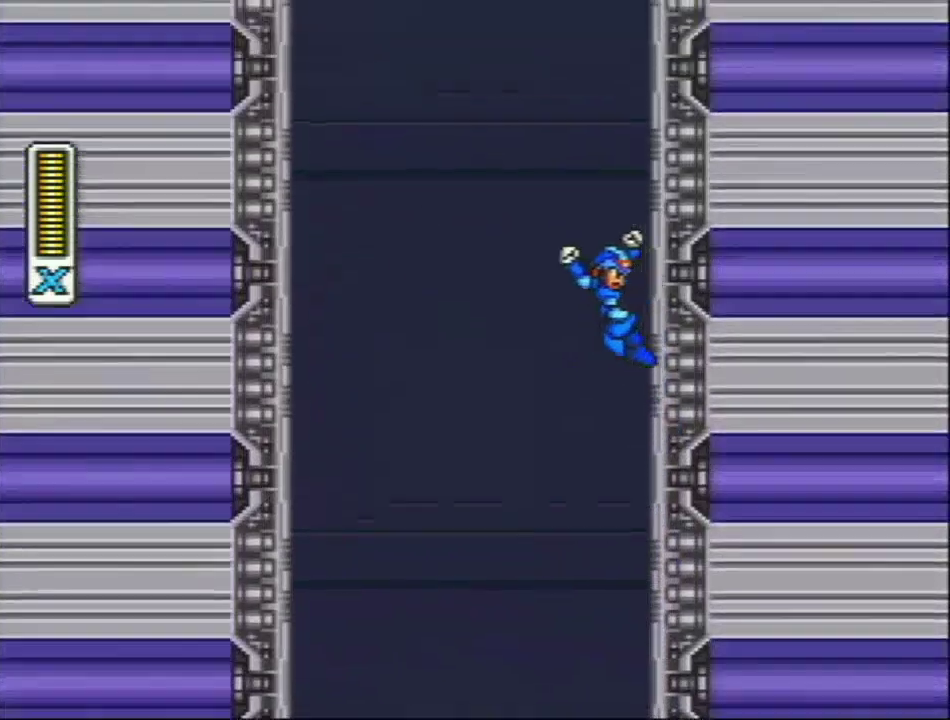
{"buttons": ["L1", "DPAD_RIGHT"], "events": [[183, "L1", "up"], [233, "L1", "down"]]}